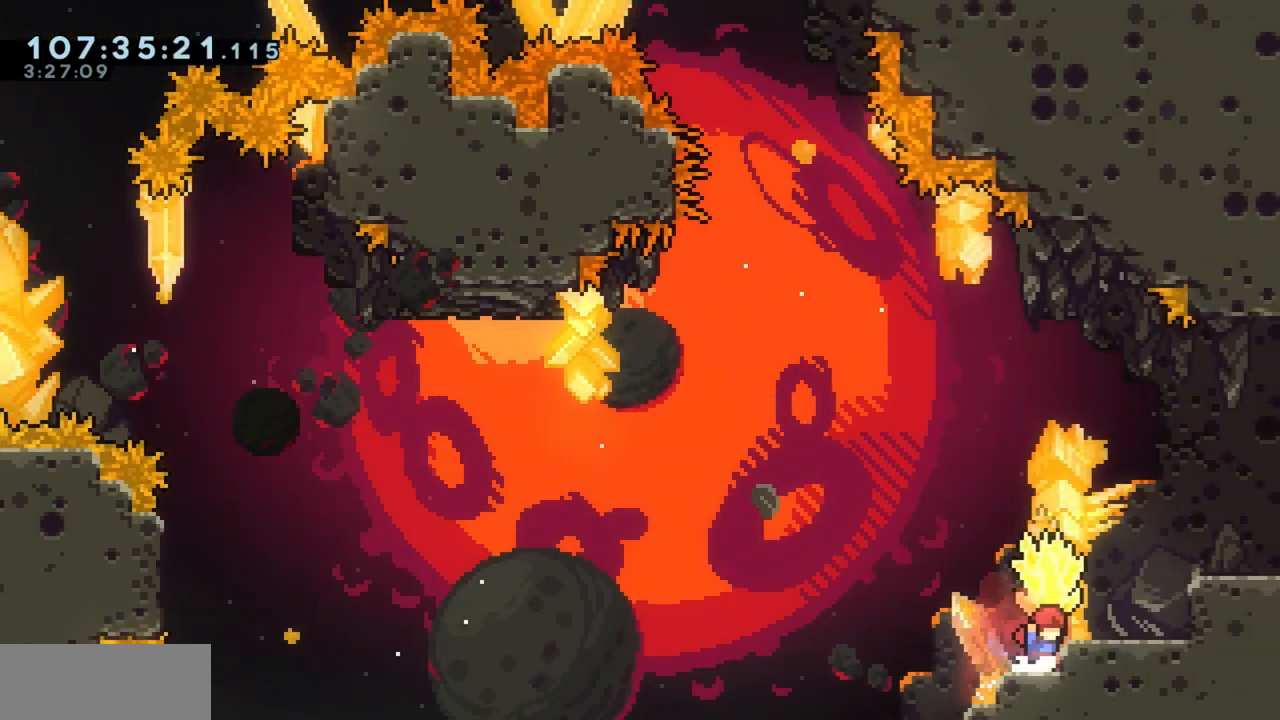
Gameplay with keyboard; each line is a JSON object with the keys held at the frame after it. "events" lists presses ("down") and releases ("up") of "a", "d", "dash", "demo", "grab", "grab2", "j", "jump", "jump2", "jump3", "return", "s" and "w" between this image and that frame as [ms after this image, input, new state], when the widget could be followed in between. No other keys are recorded. Mouse input is not recorded. Key names are as the overlay labels them; some are game actions (e.g. jump) rather than physical keys.
{"keys": ["d", "grab", "jump"], "events": [[100, "jump", "down"], [150, "jump", "up"], [433, "jump", "down"]]}
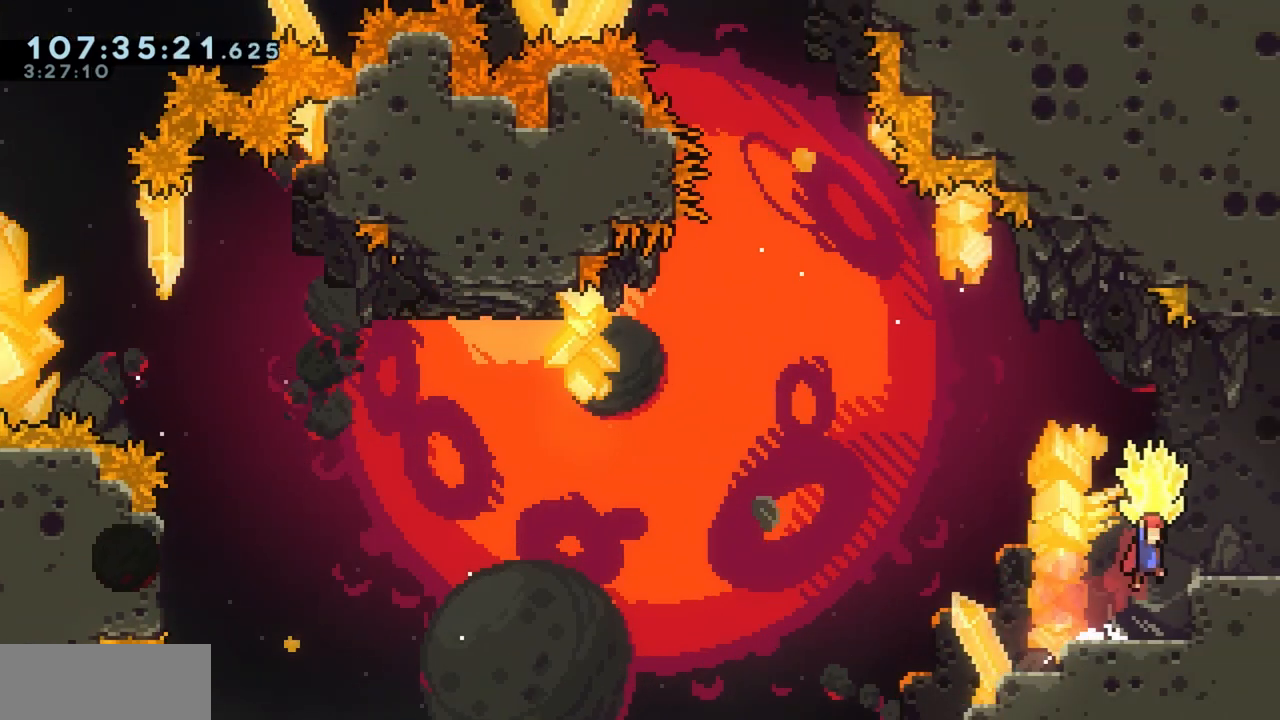
{"keys": ["d", "grab"]}
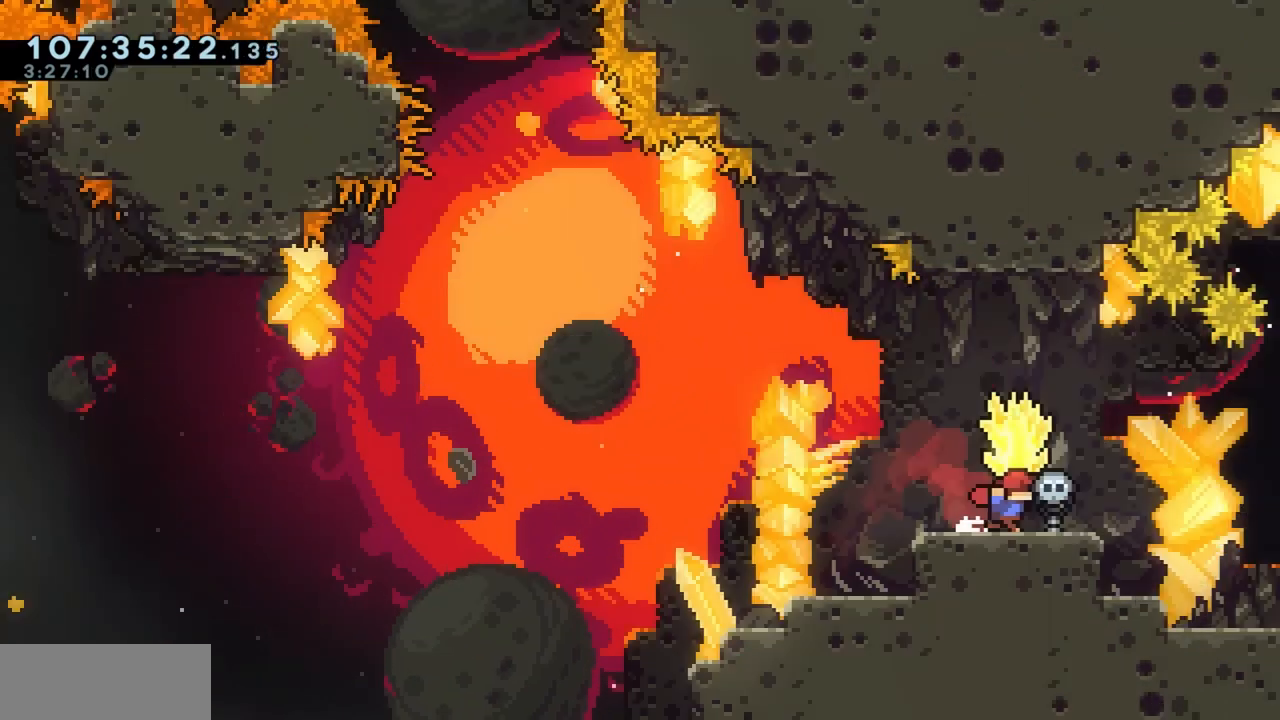
{"keys": ["d", "grab"], "events": []}
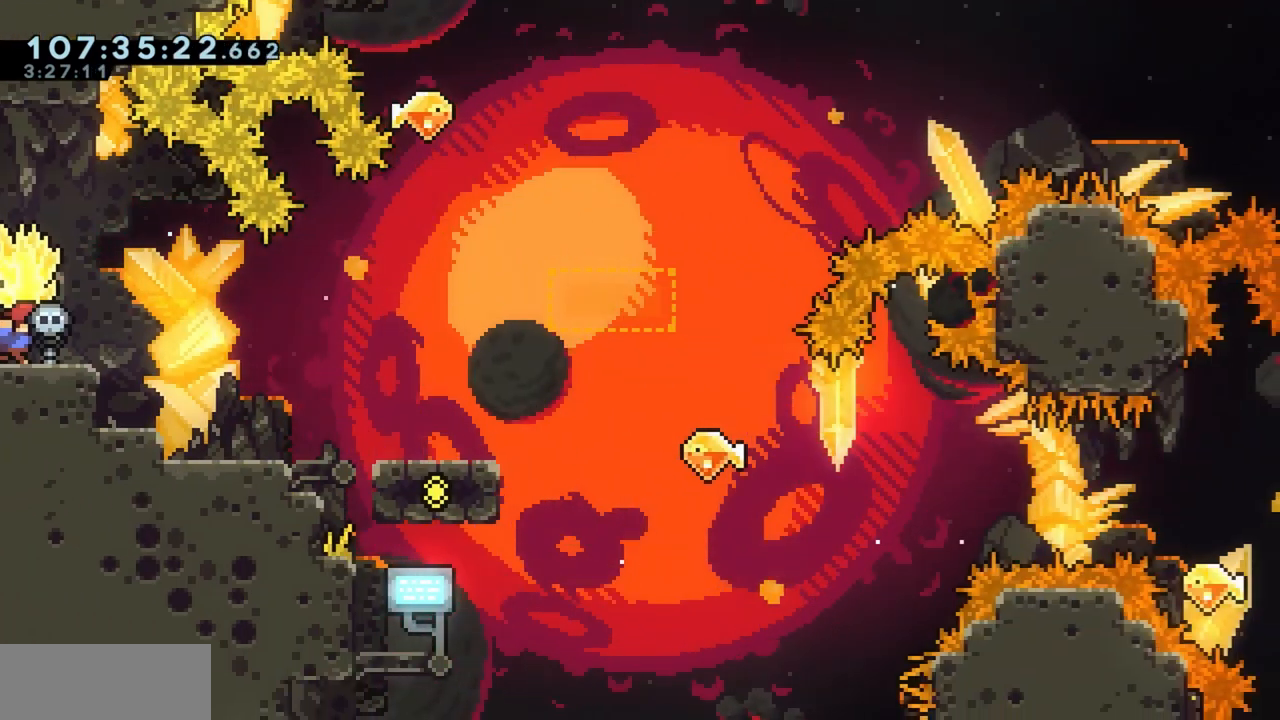
{"keys": ["d", "grab"], "events": []}
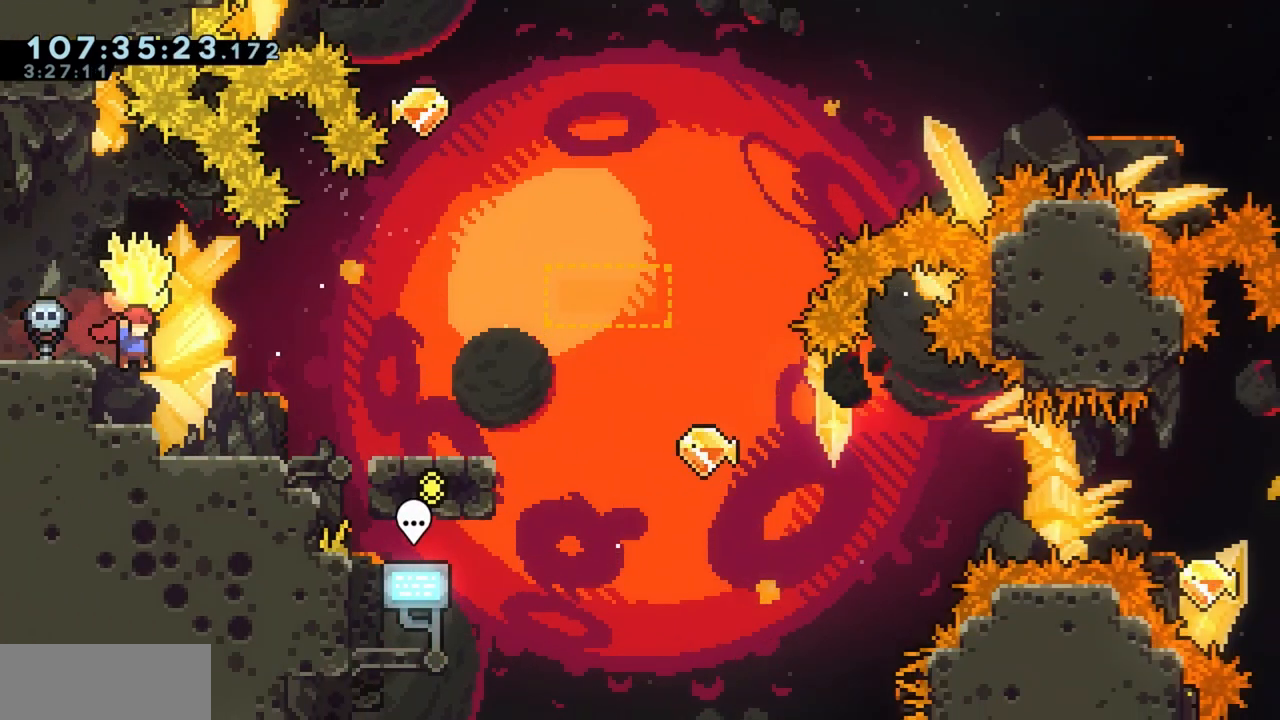
{"keys": ["d", "grab"], "events": []}
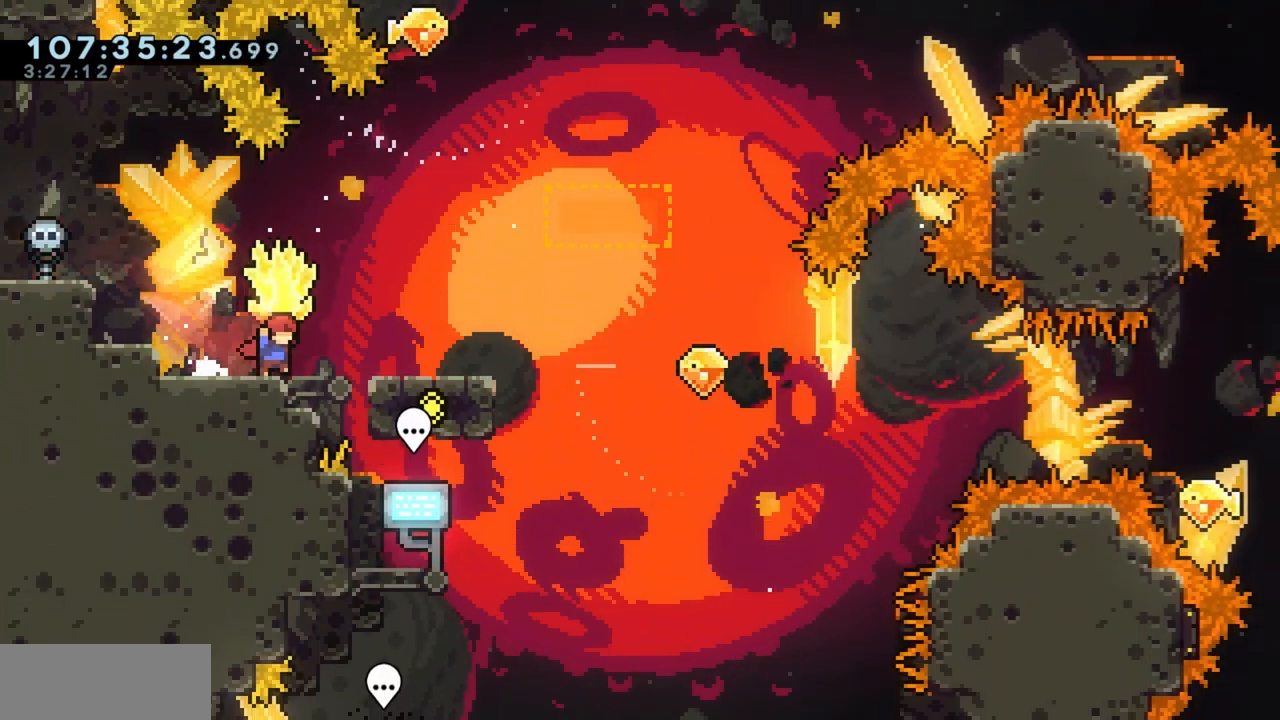
{"keys": [], "events": [[83, "d", "up"], [267, "s", "down"], [317, "grab", "up"], [417, "s", "up"]]}